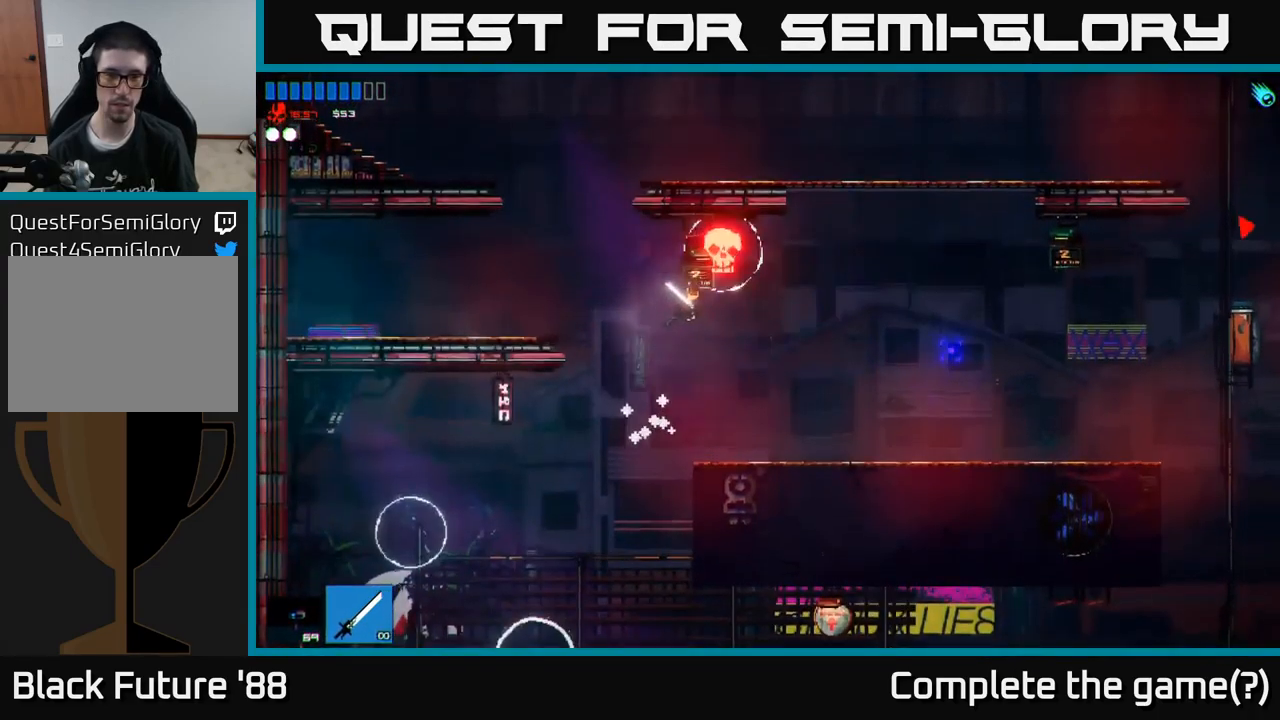
Gameplay with a controller (Xbox layout); each line is a JSON object with the inputs held at the frame after it. "events" lists button and stick changes between this image and that frame as [ms after this image, input, new state], when the widget could be followed in between.
{"buttons": ["R2"], "left_stick": "left", "right_stick": "up-left", "events": [[217, "right_stick", "up"], [300, "right_stick", "up-left"], [367, "R2", "down"], [467, "left_stick", "left"]]}
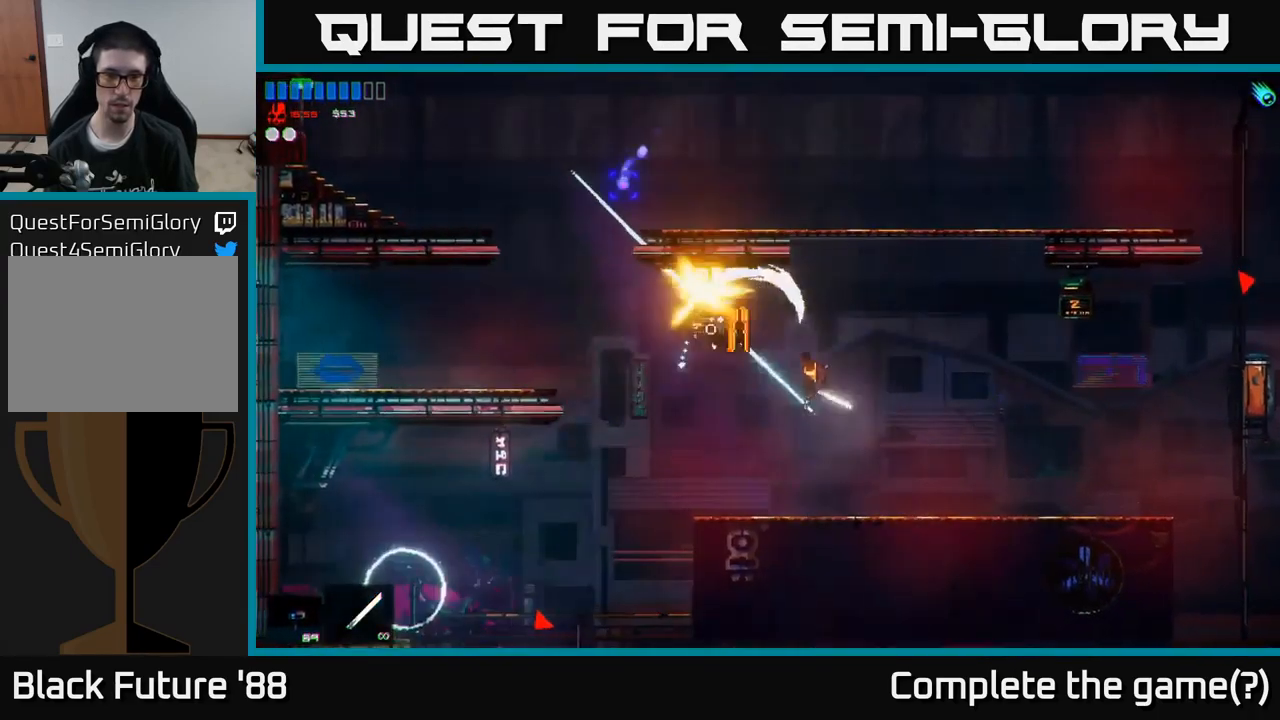
{"buttons": [], "left_stick": "center", "right_stick": "left", "events": [[17, "R2", "up"], [150, "left_stick", "center"], [484, "right_stick", "left"]]}
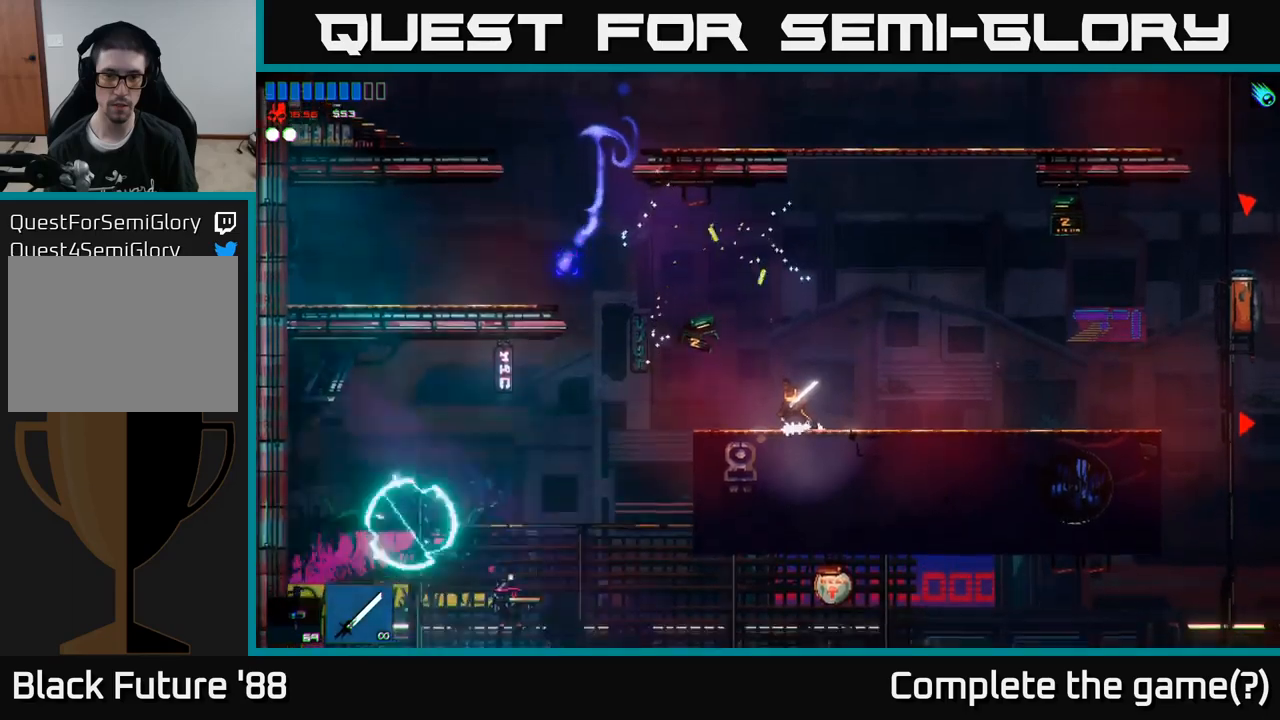
{"buttons": [], "left_stick": "left", "right_stick": "down-left", "events": [[34, "left_stick", "left"], [184, "right_stick", "down-left"]]}
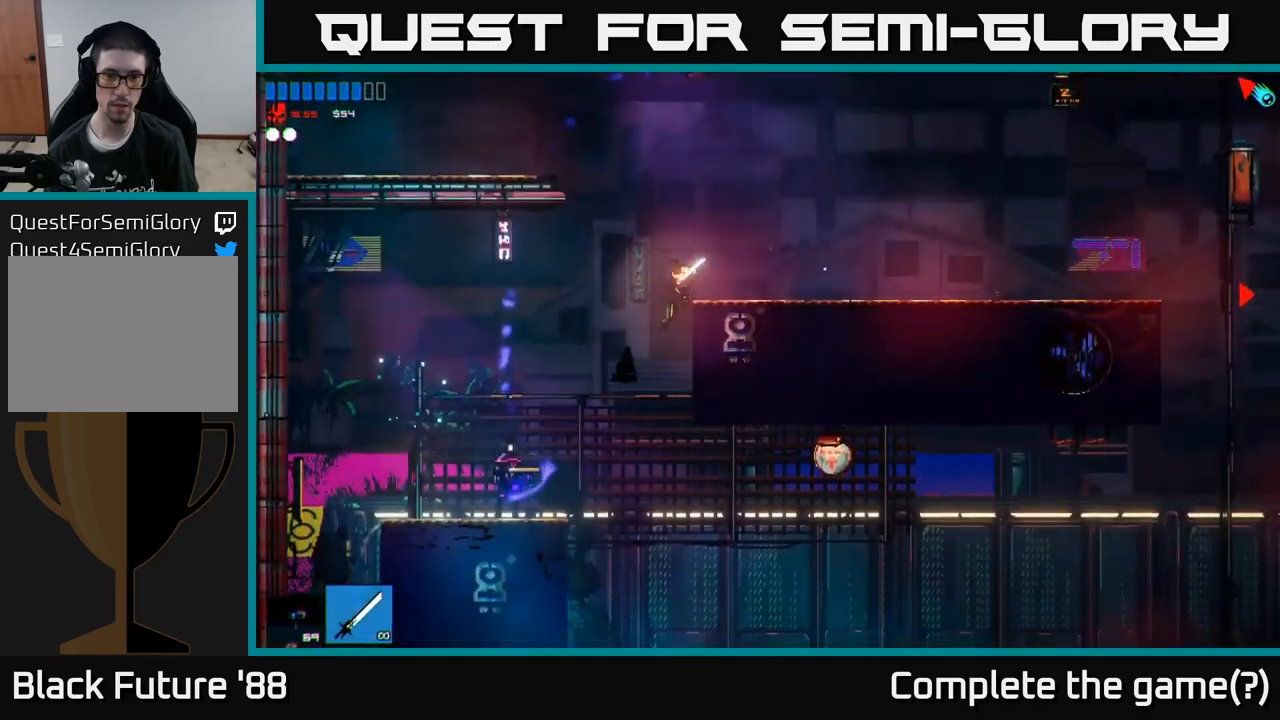
{"buttons": ["R2"], "left_stick": "center", "right_stick": "left", "events": [[267, "right_stick", "left"], [284, "R2", "down"], [500, "left_stick", "center"]]}
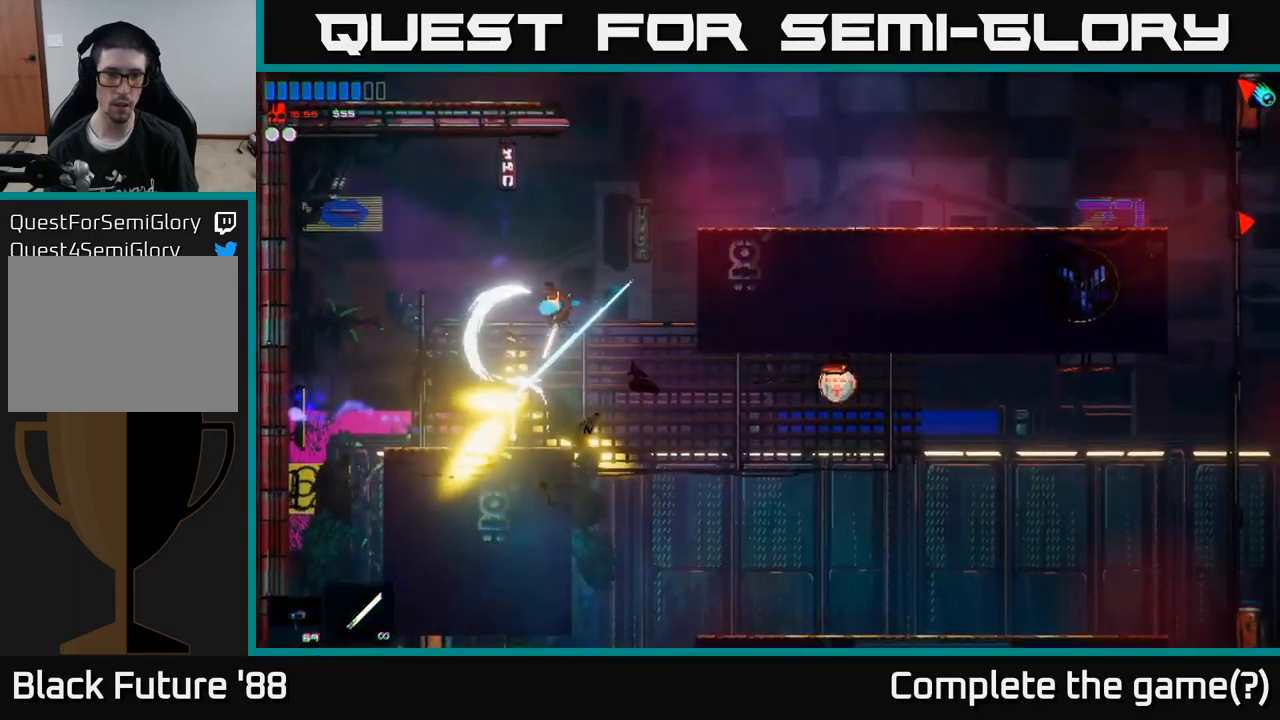
{"buttons": [], "left_stick": "right", "right_stick": "down", "events": [[17, "R2", "up"], [150, "left_stick", "left"], [334, "left_stick", "center"], [334, "right_stick", "up-left"], [384, "left_stick", "right"], [500, "right_stick", "down"]]}
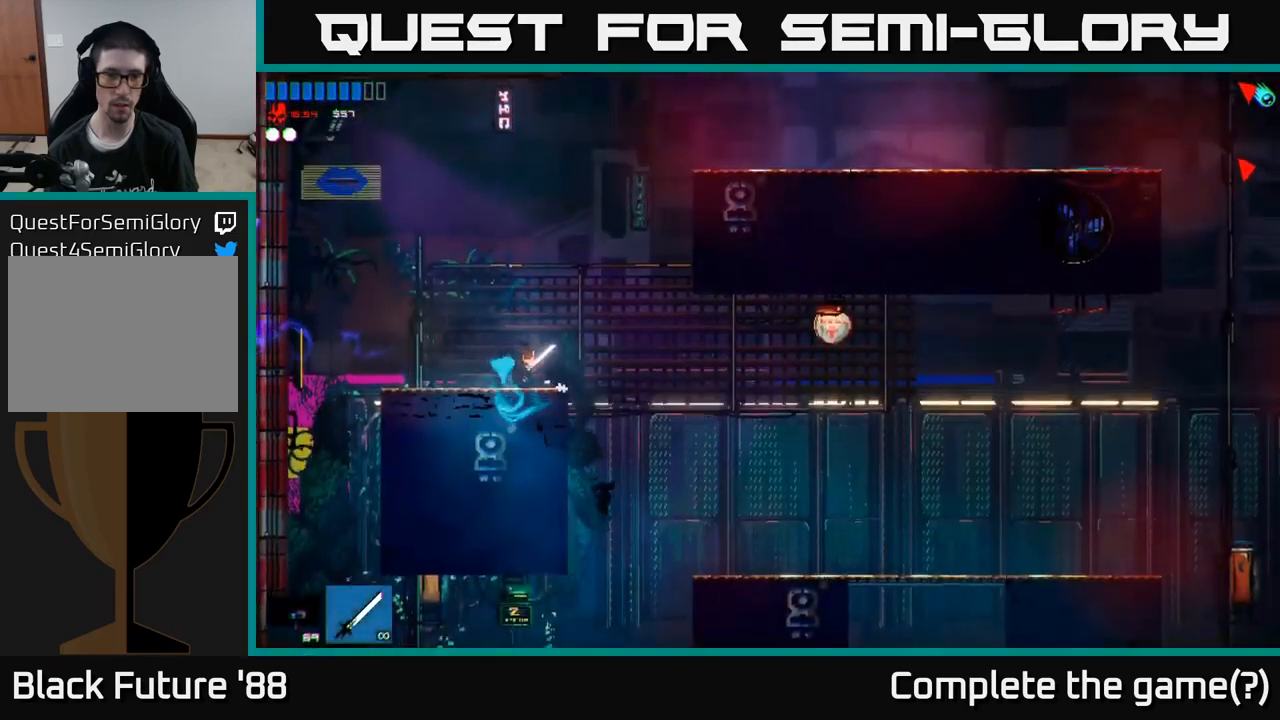
{"buttons": [], "left_stick": "right", "right_stick": "right", "events": [[150, "right_stick", "down-right"], [317, "right_stick", "right"]]}
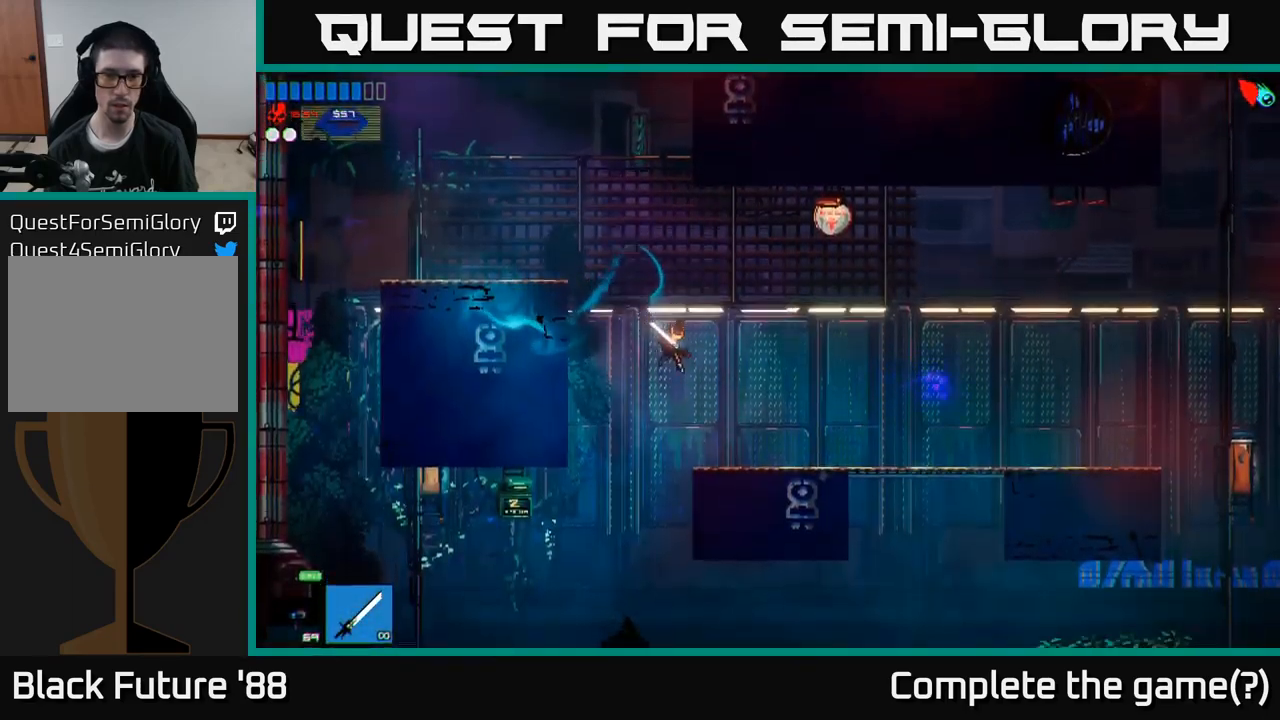
{"buttons": [], "left_stick": "right", "right_stick": "right", "events": [[34, "A", "down"], [134, "A", "up"]]}
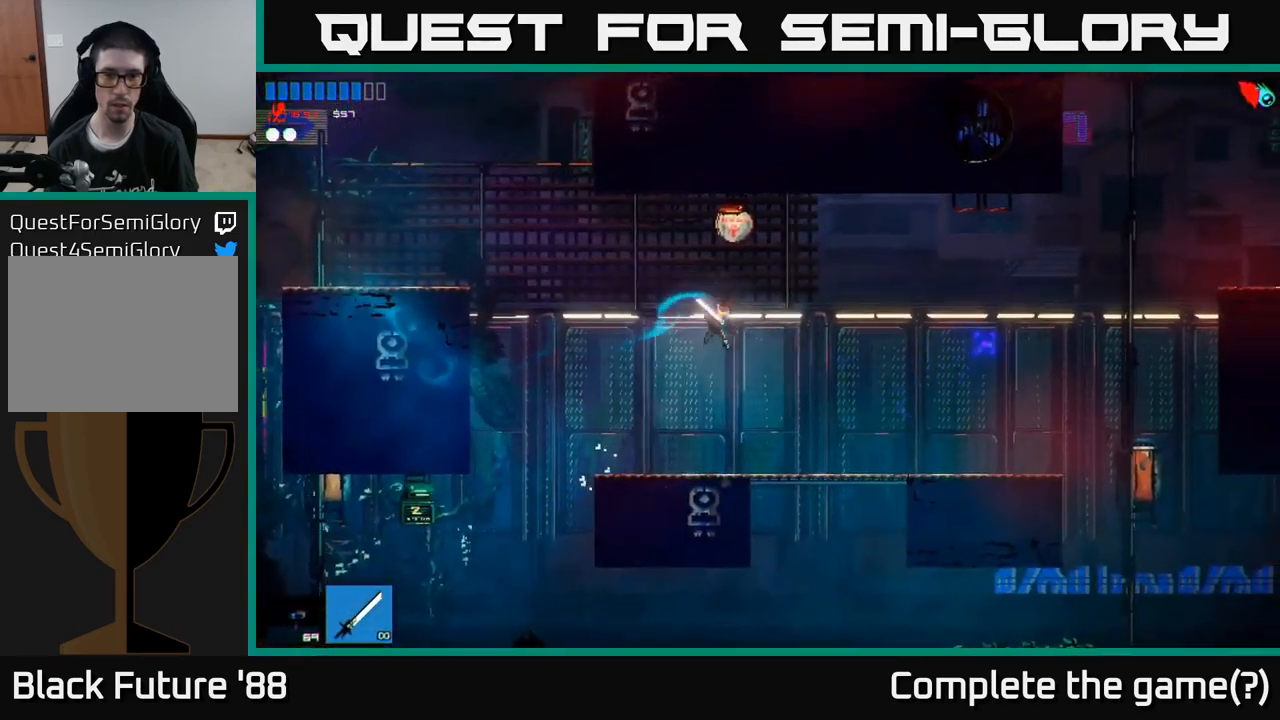
{"buttons": [], "left_stick": "right", "right_stick": "right", "events": []}
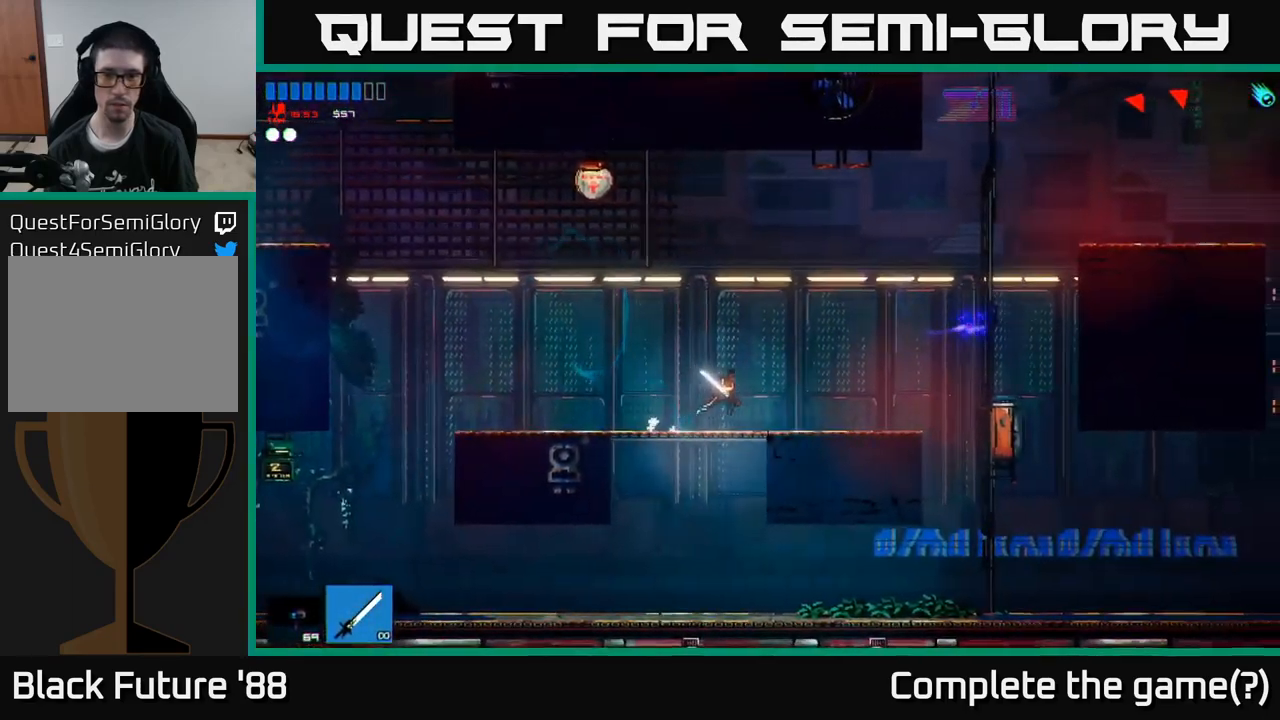
{"buttons": ["A"], "left_stick": "right", "right_stick": "up-right", "events": [[350, "right_stick", "up-right"], [384, "A", "down"]]}
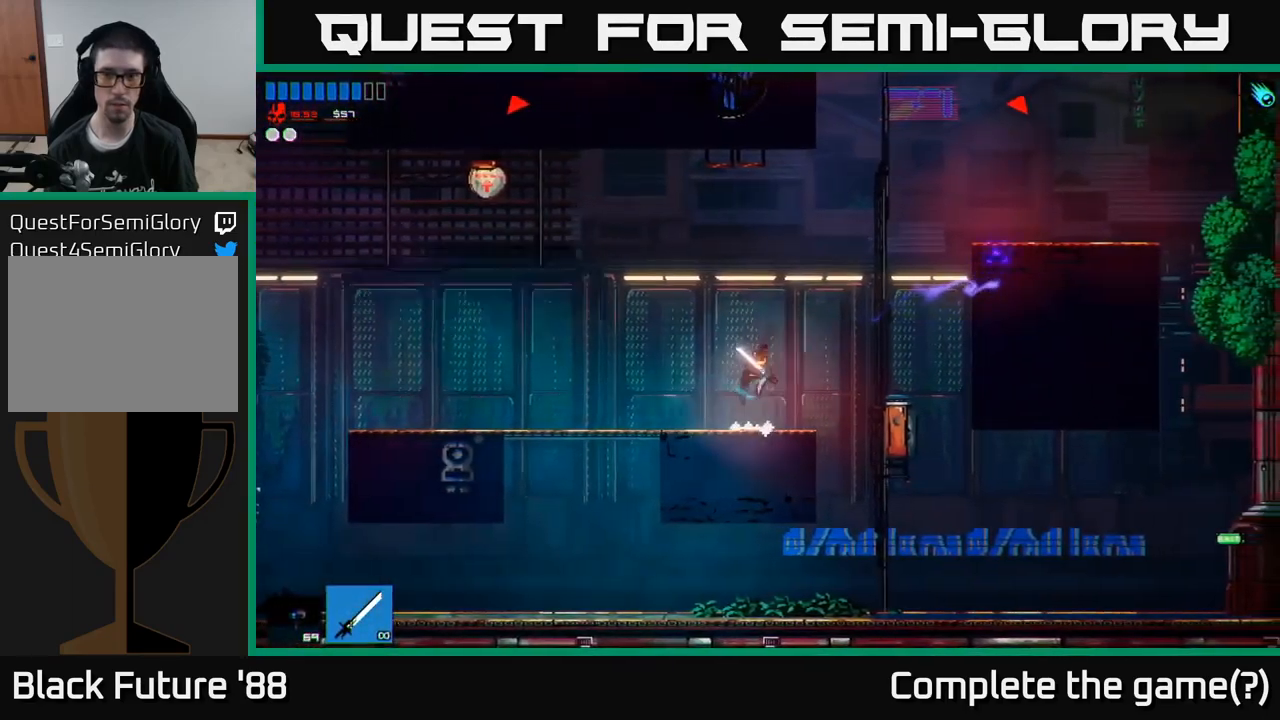
{"buttons": ["A"], "left_stick": "right", "right_stick": "up-right", "events": [[150, "A", "up"], [400, "A", "down"]]}
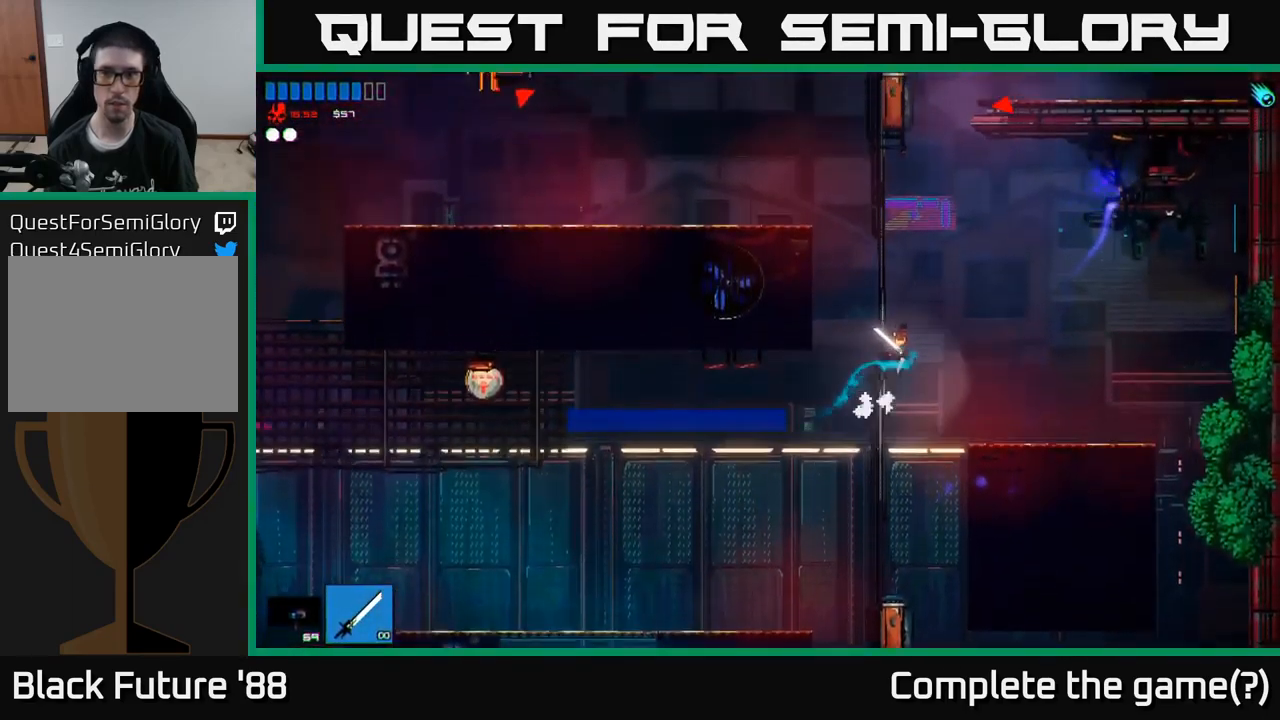
{"buttons": [], "left_stick": "center", "right_stick": "up", "events": [[67, "left_stick", "up-right"], [117, "right_stick", "up"], [184, "A", "up"], [184, "left_stick", "up"], [434, "left_stick", "center"]]}
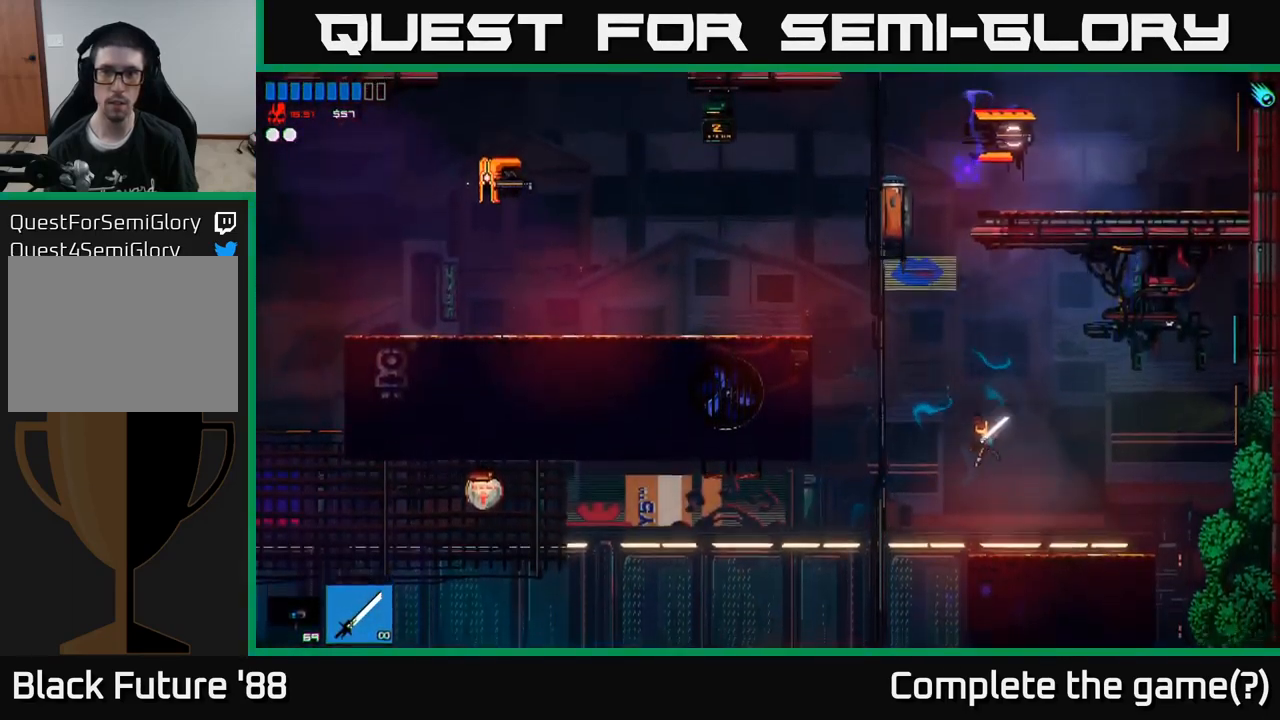
{"buttons": ["A"], "left_stick": "up-left", "right_stick": "up", "events": [[200, "left_stick", "left"], [234, "A", "down"], [367, "left_stick", "up-left"]]}
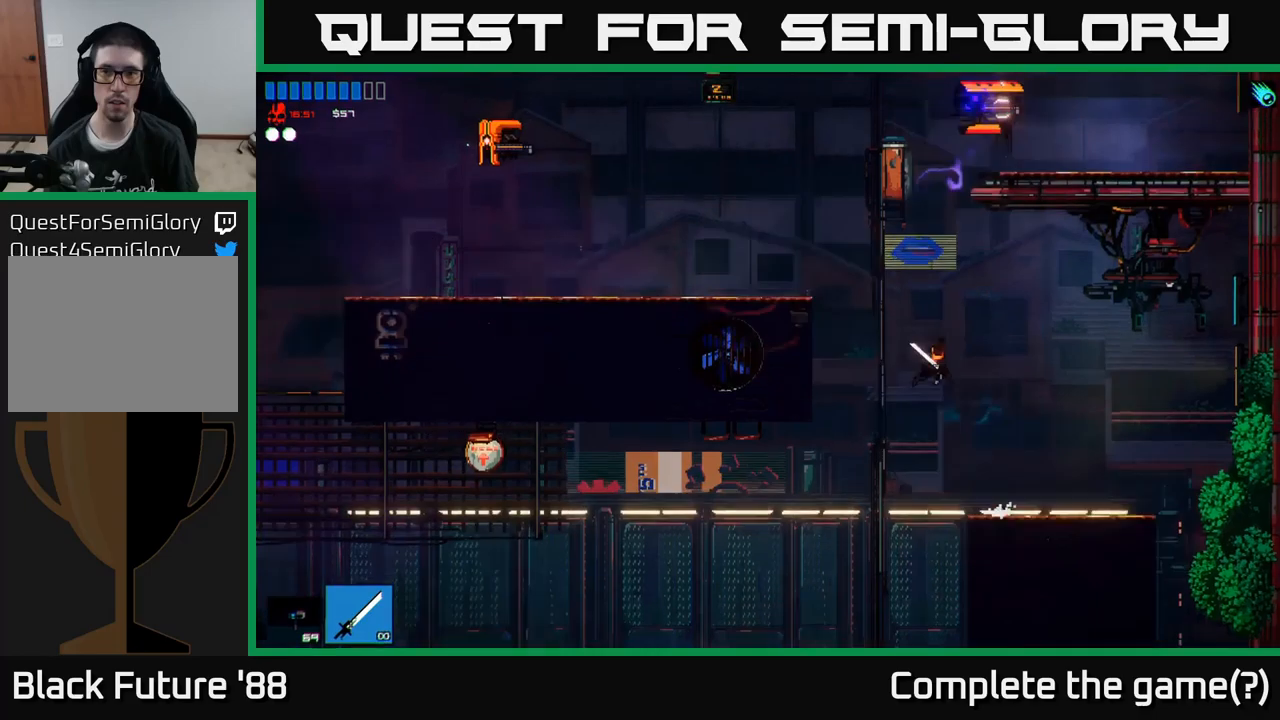
{"buttons": [], "left_stick": "left", "right_stick": "up-right", "events": [[16, "A", "up"], [83, "left_stick", "up-right"], [116, "A", "down"], [150, "right_stick", "up-right"], [216, "R2", "down"], [266, "left_stick", "left"], [300, "A", "up"], [400, "R2", "up"]]}
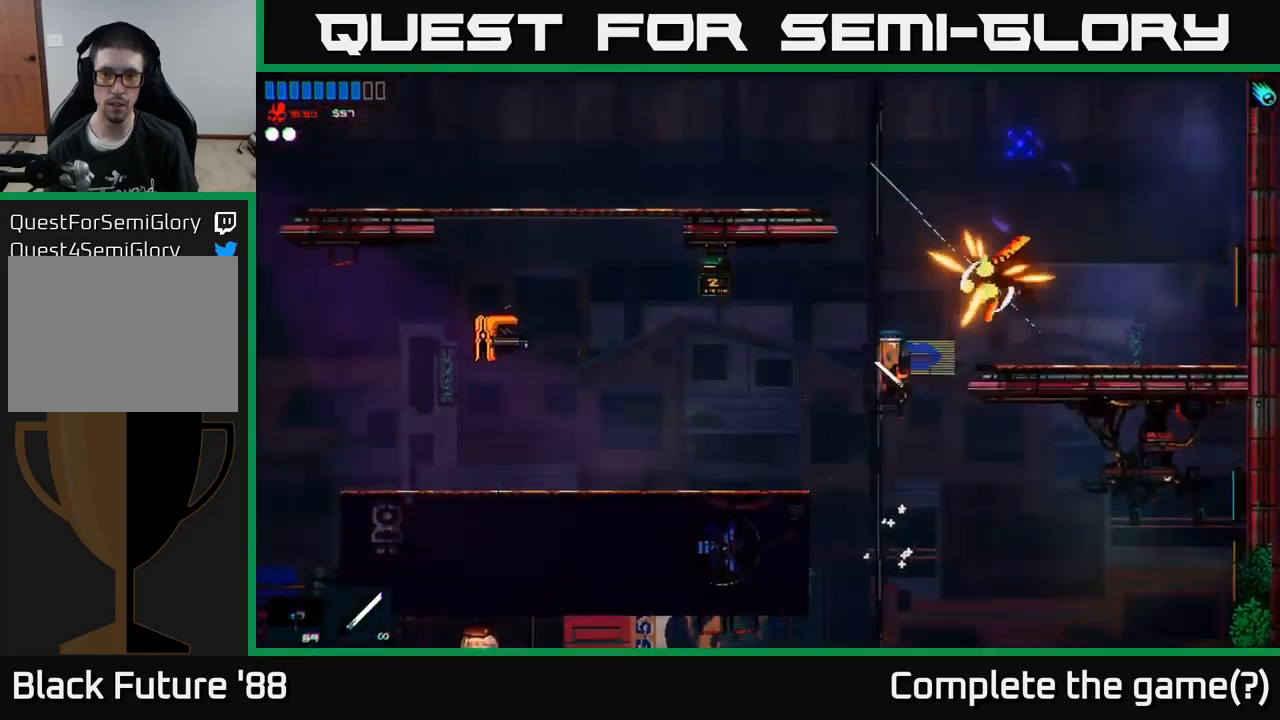
{"buttons": [], "left_stick": "left", "right_stick": "up-left", "events": [[483, "right_stick", "up-left"]]}
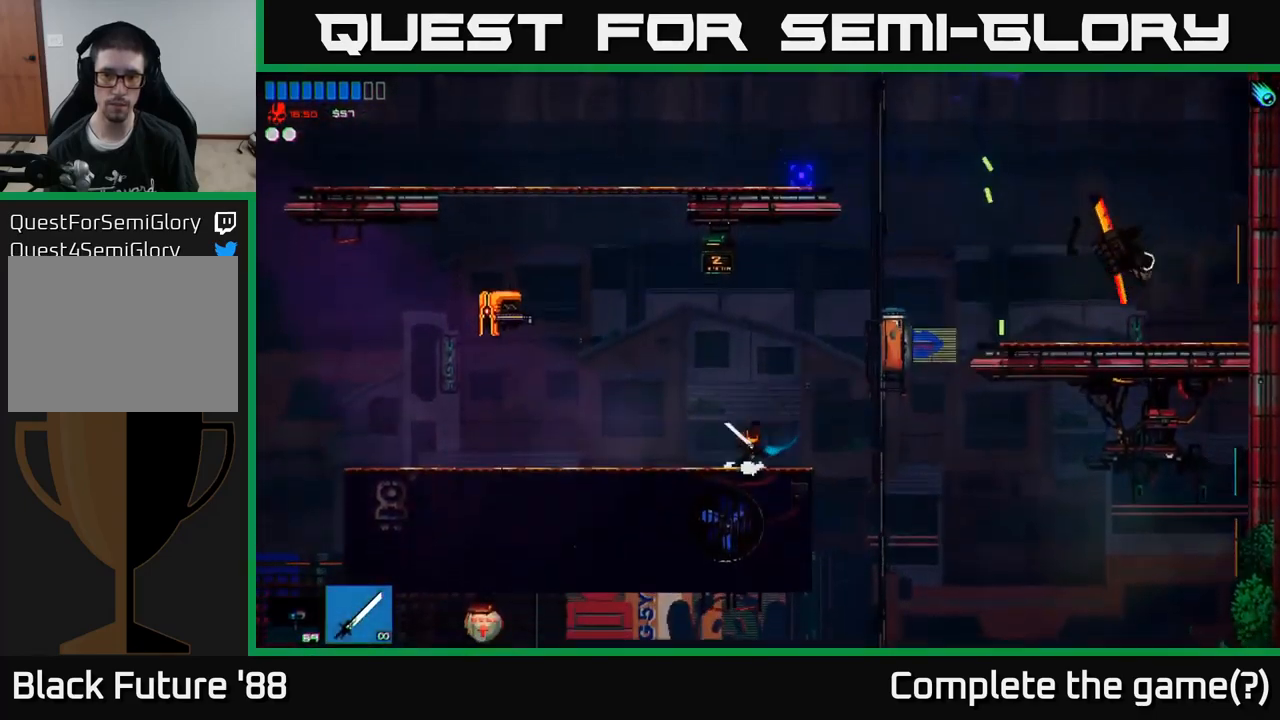
{"buttons": [], "left_stick": "right", "right_stick": "left", "events": [[16, "right_stick", "left"], [33, "left_stick", "right"], [166, "A", "down"], [283, "A", "up"]]}
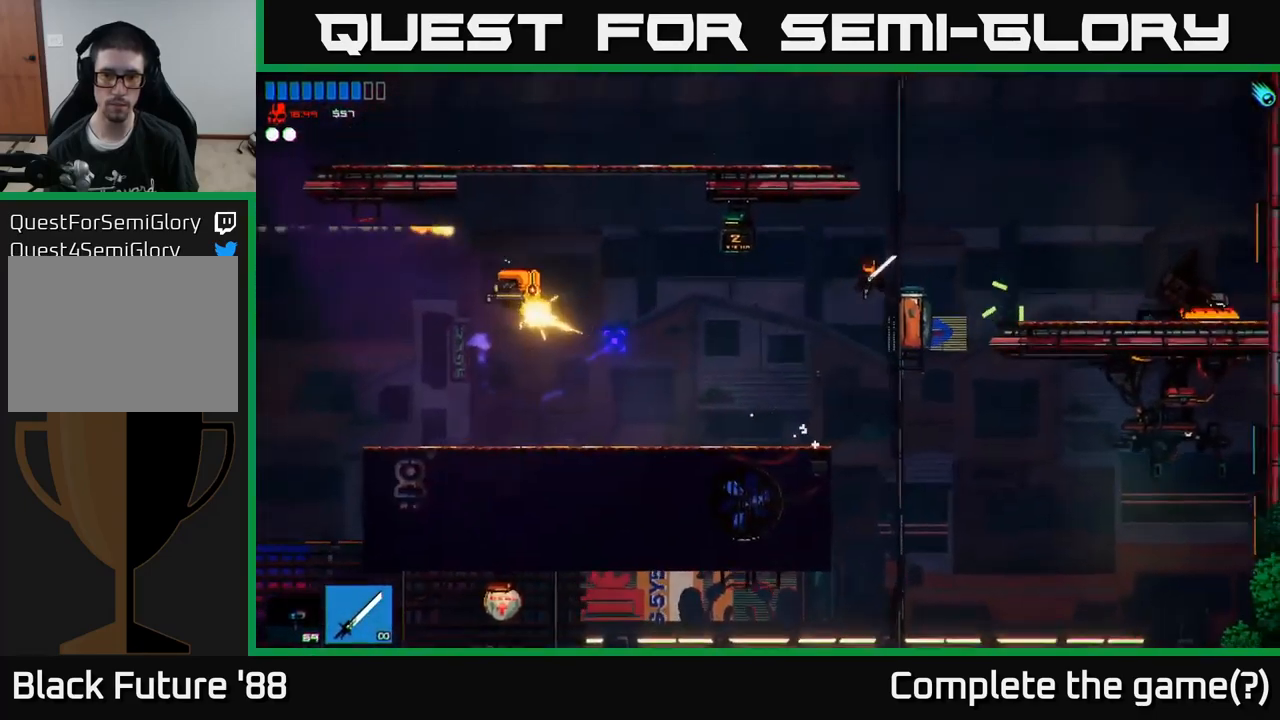
{"buttons": ["R2"], "left_stick": "left", "right_stick": "left", "events": [[116, "R1", "down"], [183, "R1", "up"], [250, "R2", "down"], [333, "left_stick", "left"]]}
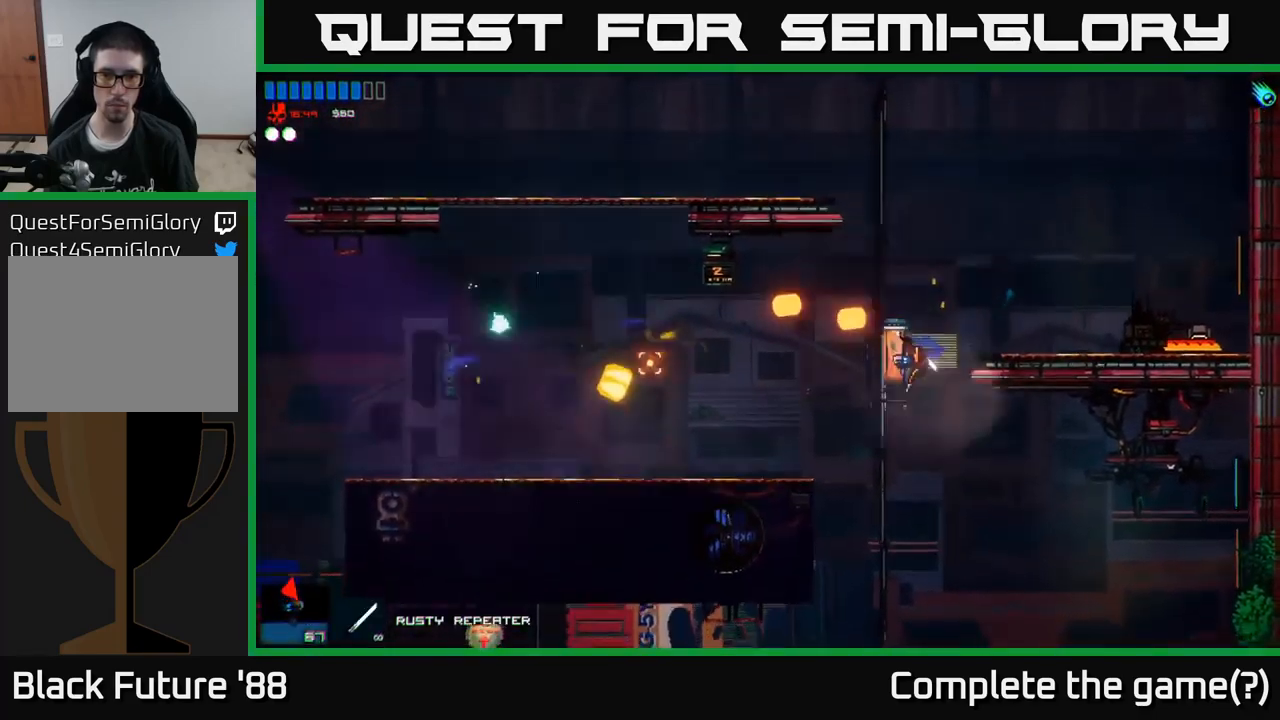
{"buttons": [], "left_stick": "right", "right_stick": "left", "events": [[233, "R2", "up"], [233, "left_stick", "right"], [250, "A", "down"], [466, "A", "up"]]}
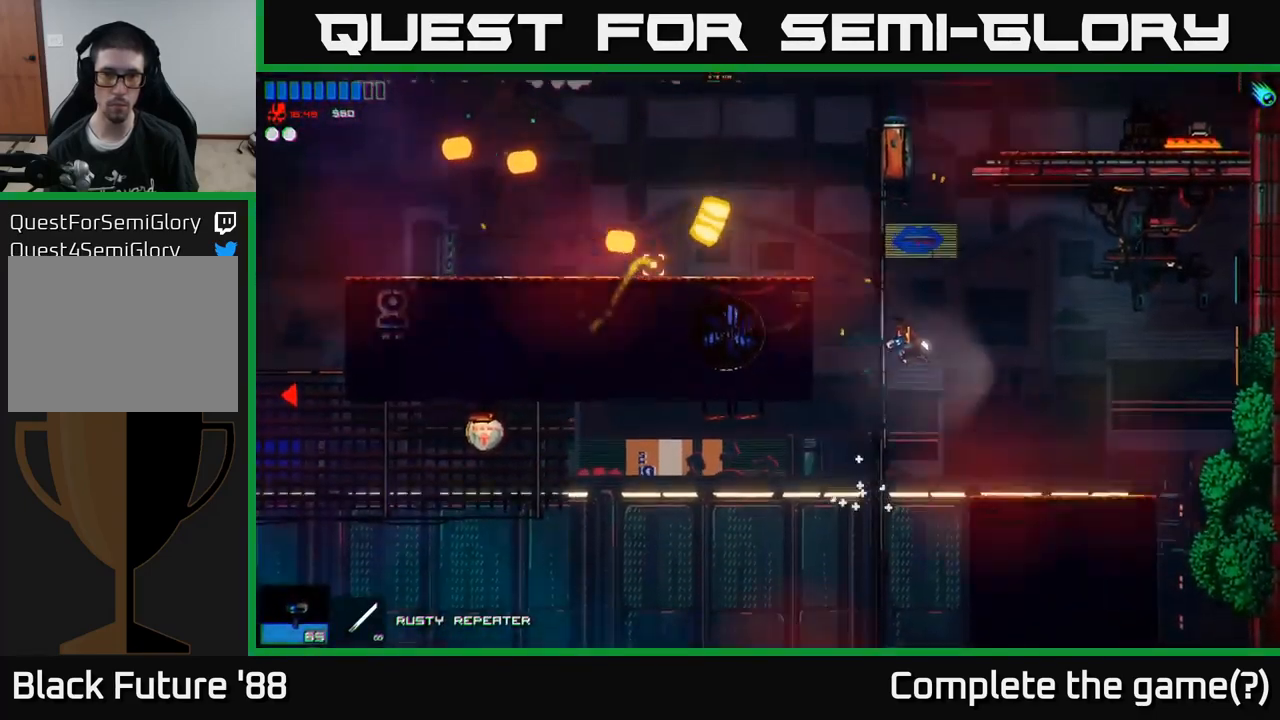
{"buttons": [], "left_stick": "left", "right_stick": "left", "events": [[100, "left_stick", "center"], [166, "left_stick", "left"]]}
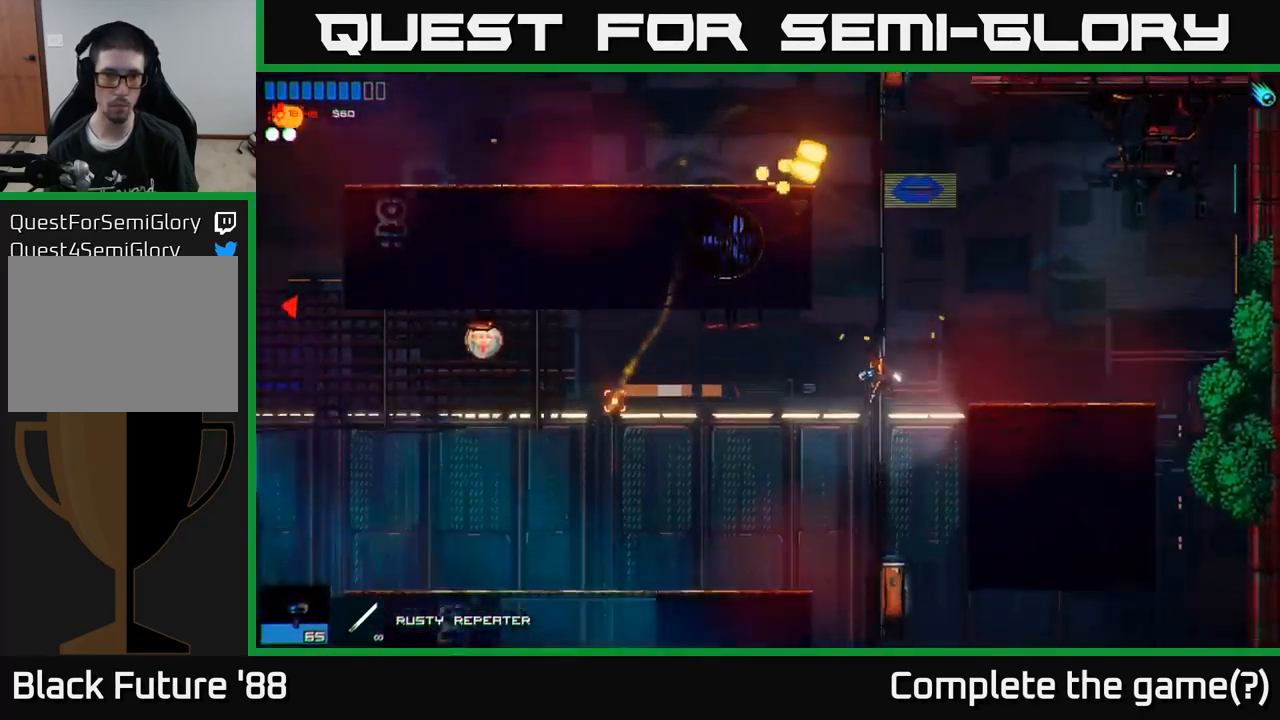
{"buttons": ["A"], "left_stick": "left", "right_stick": "left", "events": [[366, "A", "down"]]}
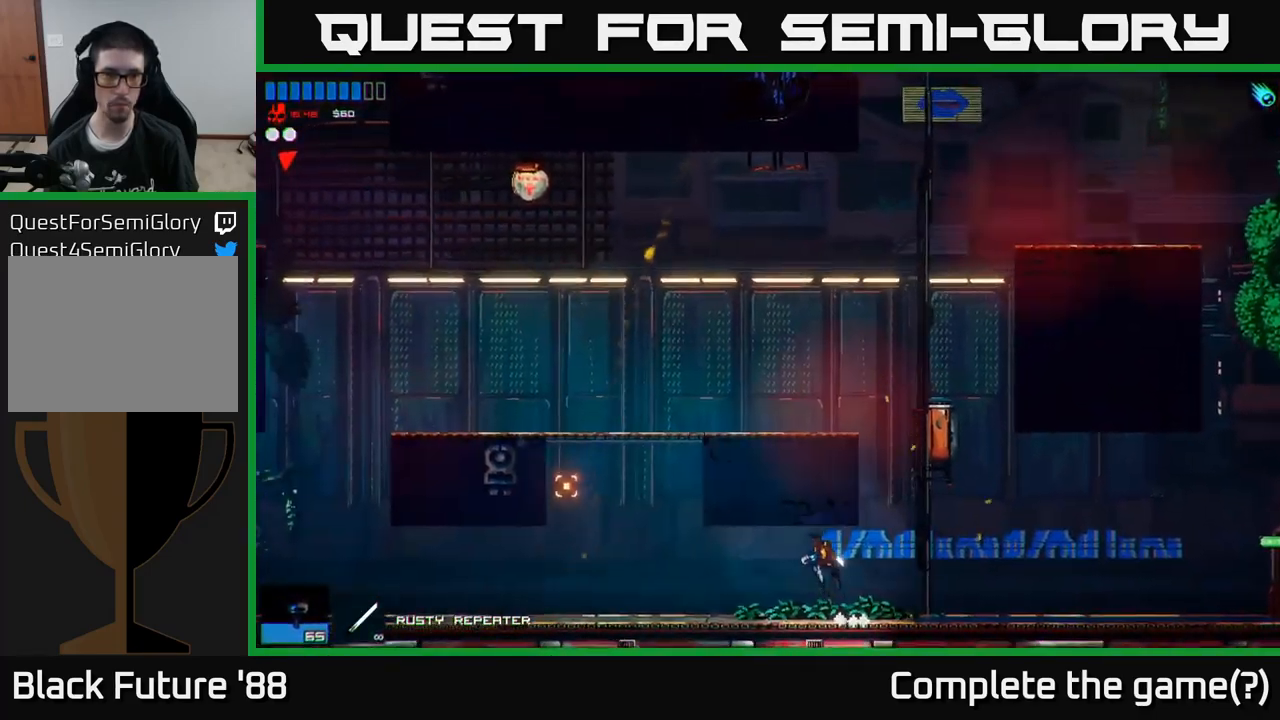
{"buttons": ["A"], "left_stick": "left", "right_stick": "up-left", "events": [[100, "A", "up"], [500, "A", "down"], [500, "right_stick", "up-left"]]}
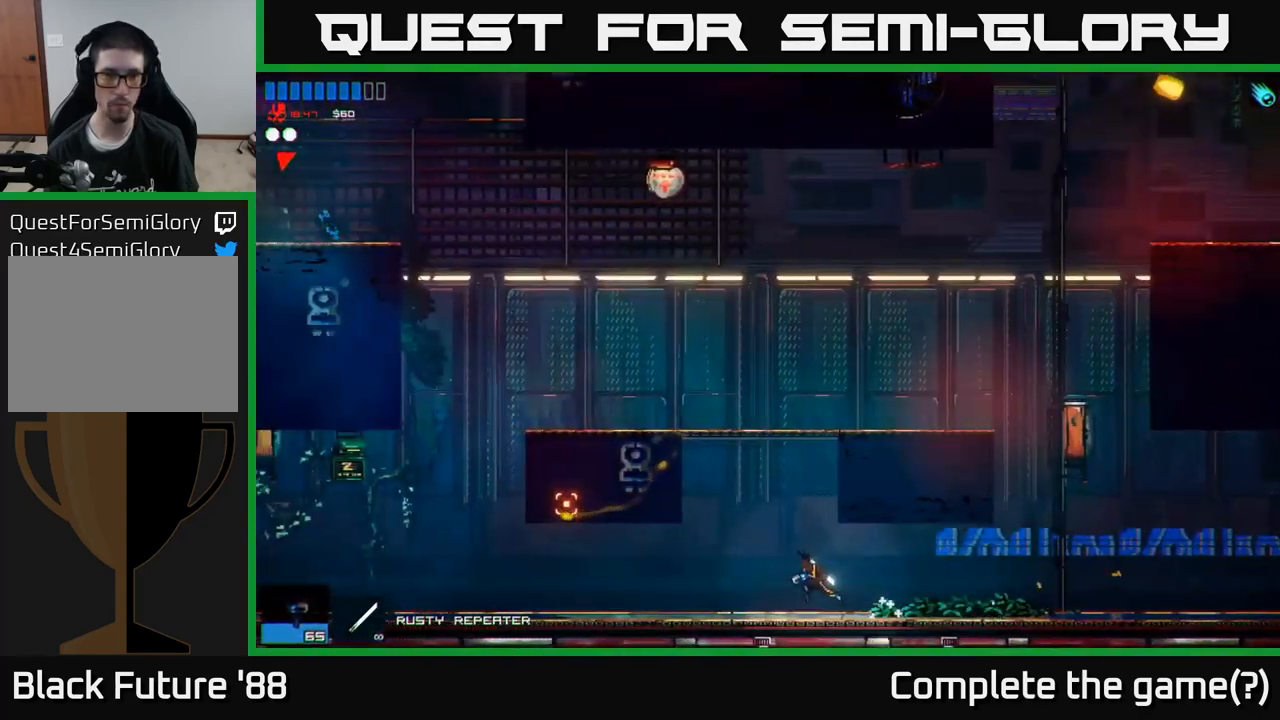
{"buttons": ["R2"], "left_stick": "left", "right_stick": "up-left", "events": [[133, "left_stick", "center"], [200, "A", "up"], [266, "left_stick", "left"], [333, "A", "down"], [433, "R2", "down"], [500, "A", "up"]]}
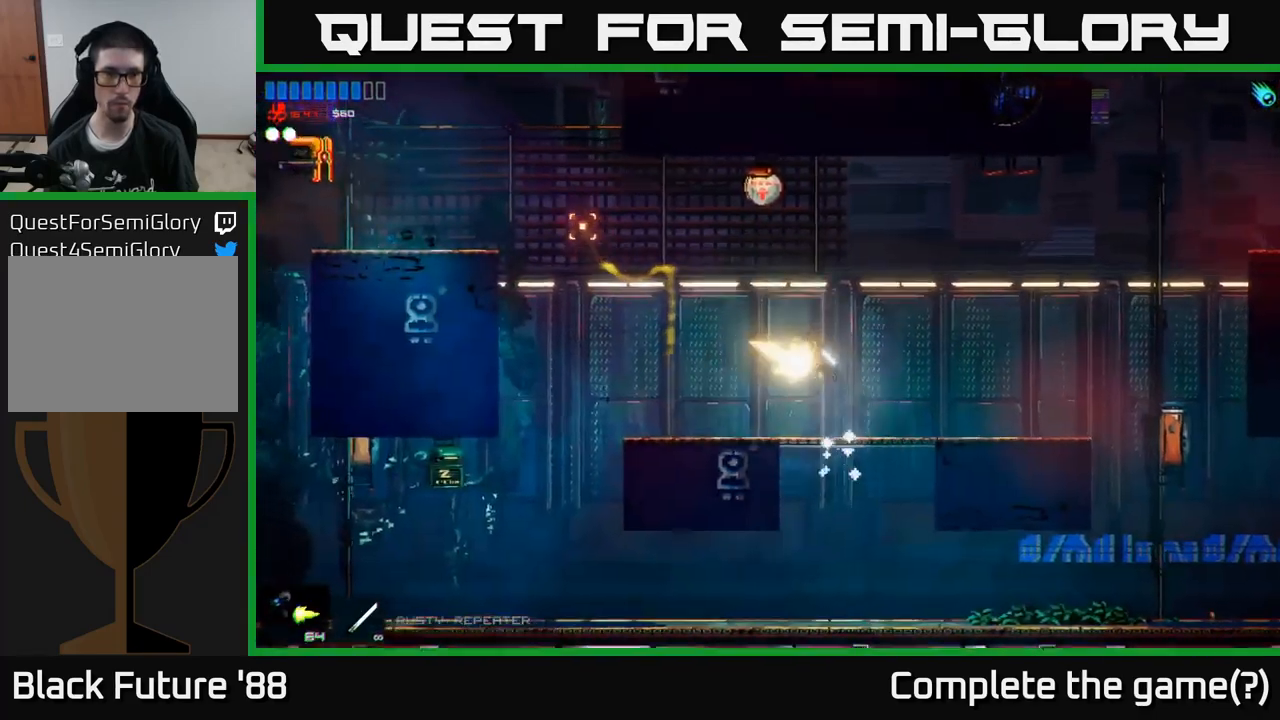
{"buttons": [], "left_stick": "center", "right_stick": "up-left", "events": [[216, "left_stick", "center"], [416, "left_stick", "right"], [500, "R2", "up"], [500, "left_stick", "center"]]}
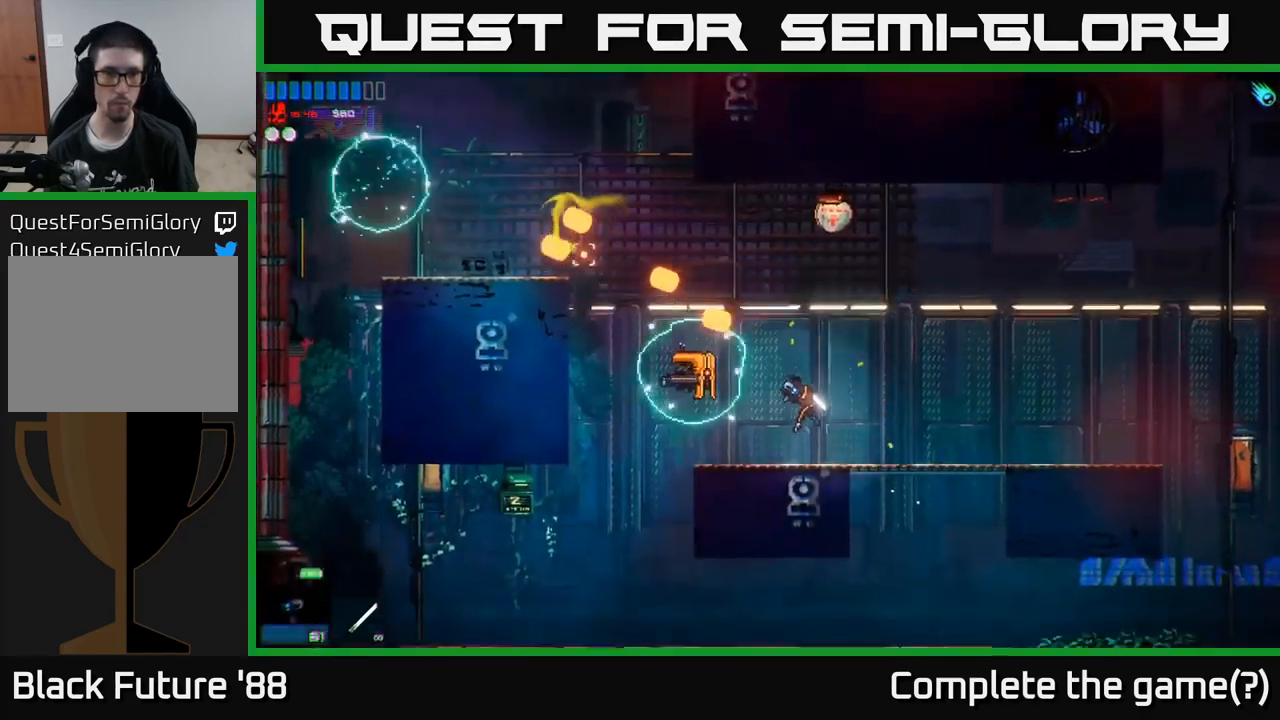
{"buttons": ["R2"], "left_stick": "center", "right_stick": "up-left", "events": [[33, "left_stick", "left"], [183, "left_stick", "center"], [233, "left_stick", "right"], [333, "left_stick", "left"], [367, "R2", "down"], [500, "left_stick", "center"]]}
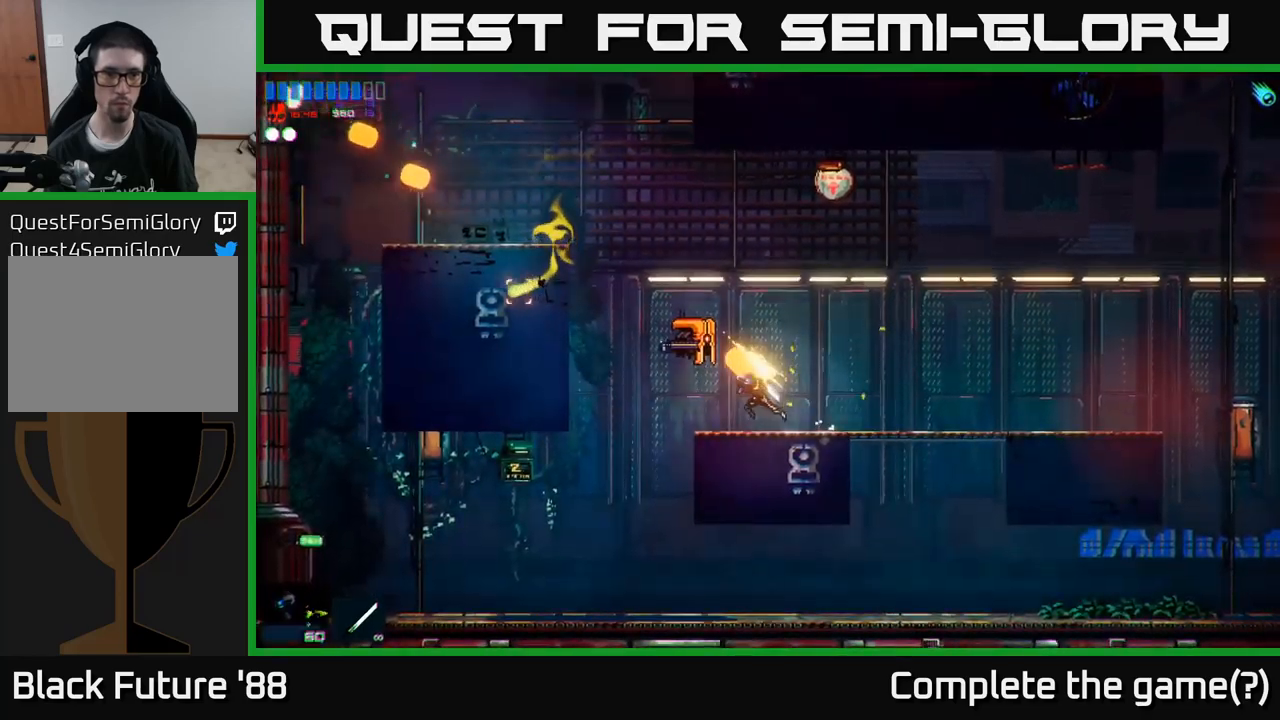
{"buttons": [], "left_stick": "center", "right_stick": "up-left", "events": [[117, "R2", "up"]]}
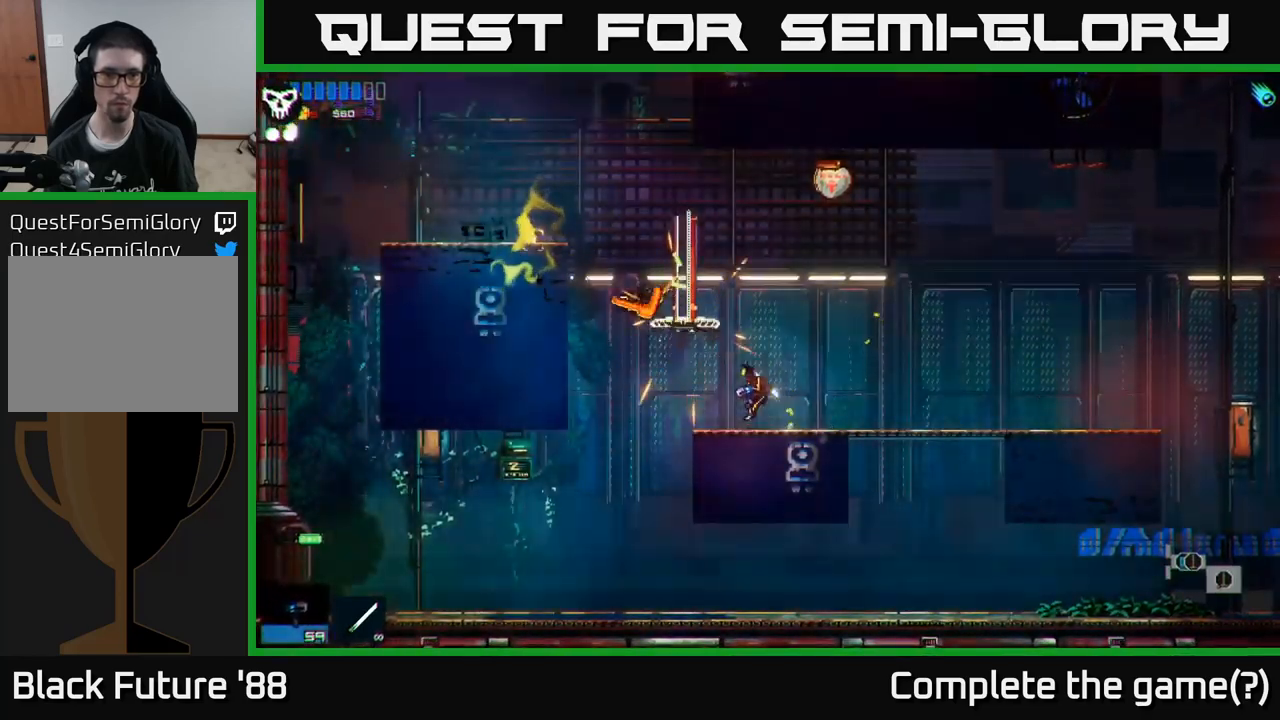
{"buttons": [], "left_stick": "left", "right_stick": "up-left", "events": [[83, "left_stick", "left"], [317, "A", "down"], [467, "A", "up"]]}
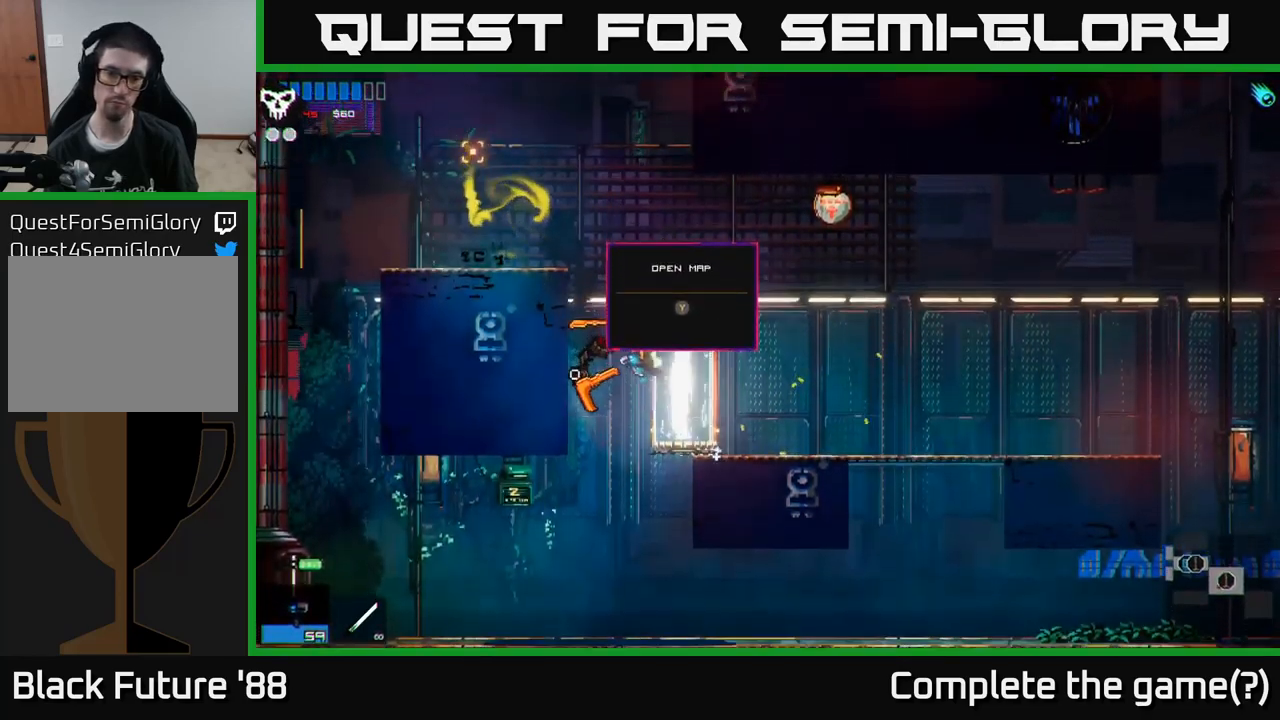
{"buttons": [], "left_stick": "center", "right_stick": "center", "events": [[50, "left_stick", "right"], [350, "right_stick", "center"], [500, "left_stick", "center"]]}
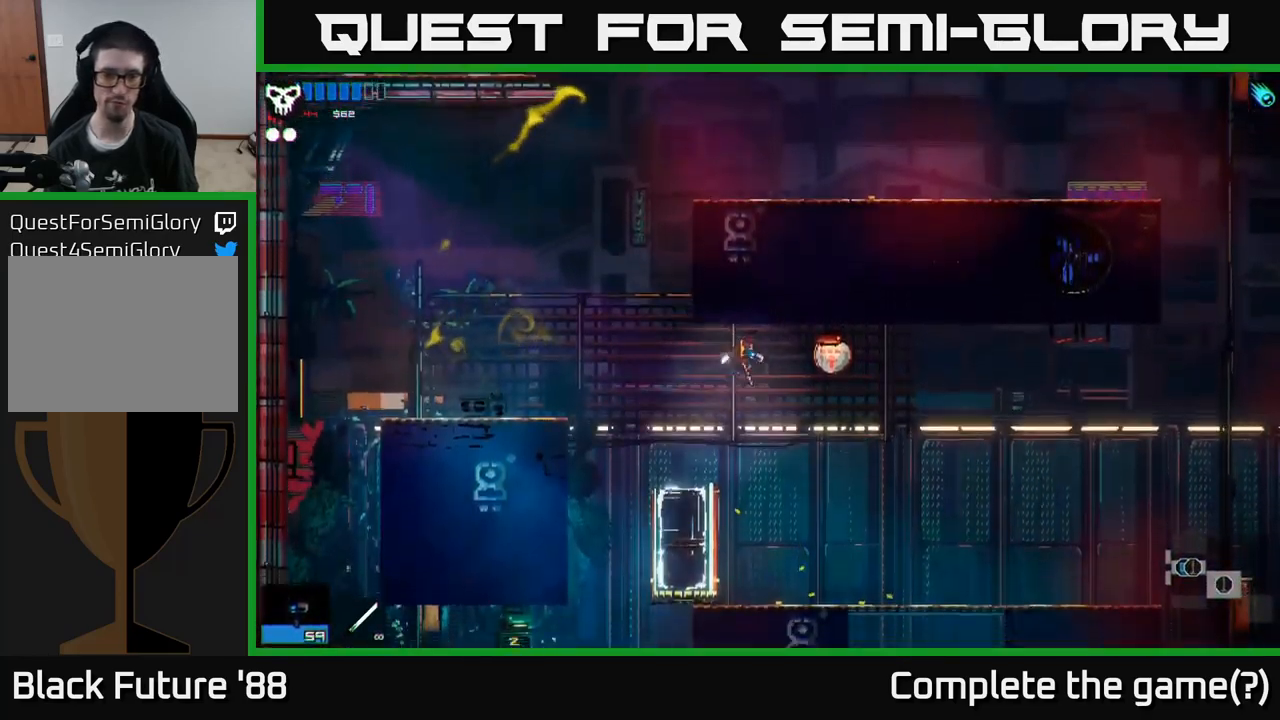
{"buttons": [], "left_stick": "right", "right_stick": "center", "events": [[183, "left_stick", "down"], [250, "A", "down"], [350, "A", "up"], [417, "left_stick", "right"]]}